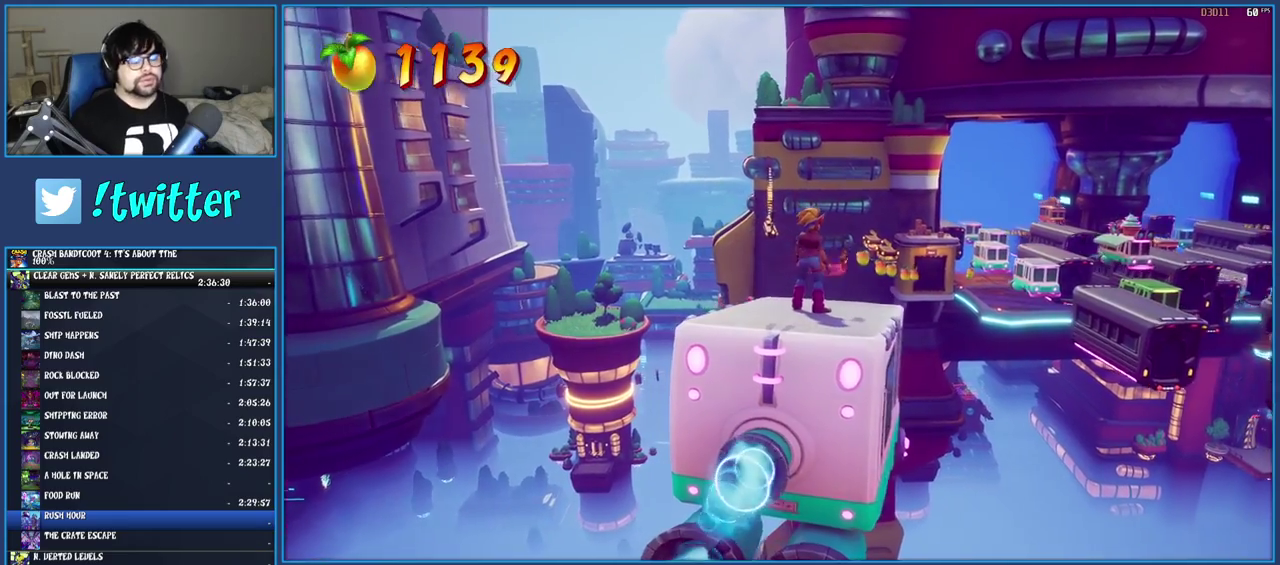
Gameplay with a controller (PlayStation layout); each line is a JSON object with the inputs held at the frame after it. "events" lists button and stick changes between this image and that frame as [ms after this image, input, new state], when the widget could be followed in between. Not read: L3 R3.
{"buttons": [], "left_stick": "center", "right_stick": "center", "events": []}
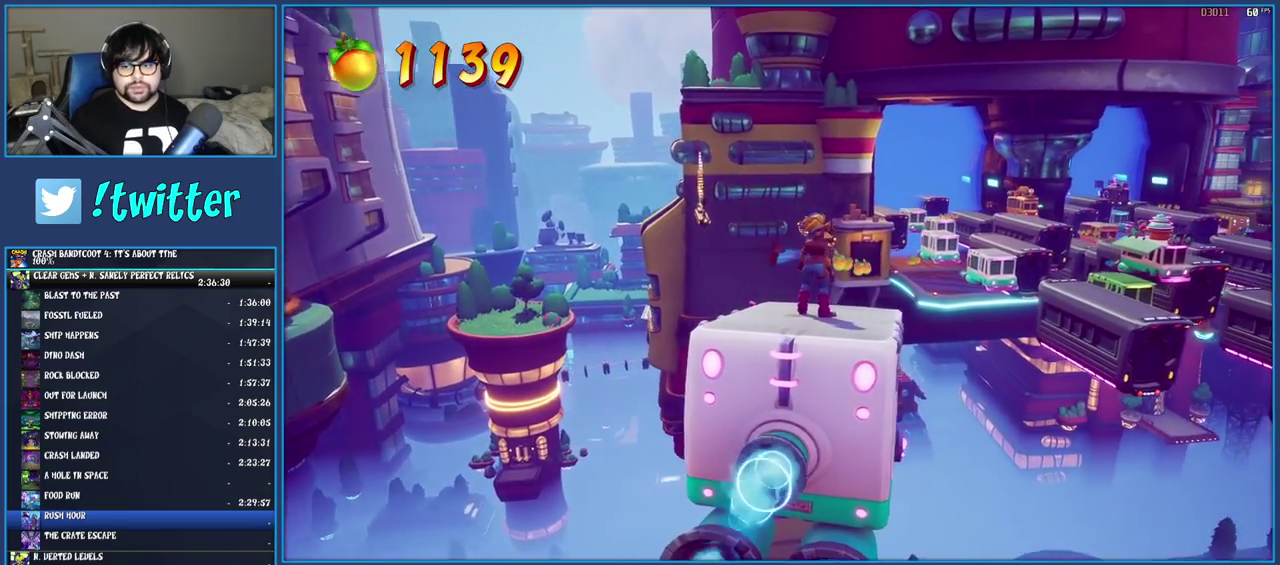
{"buttons": [], "left_stick": "center", "right_stick": "center", "events": []}
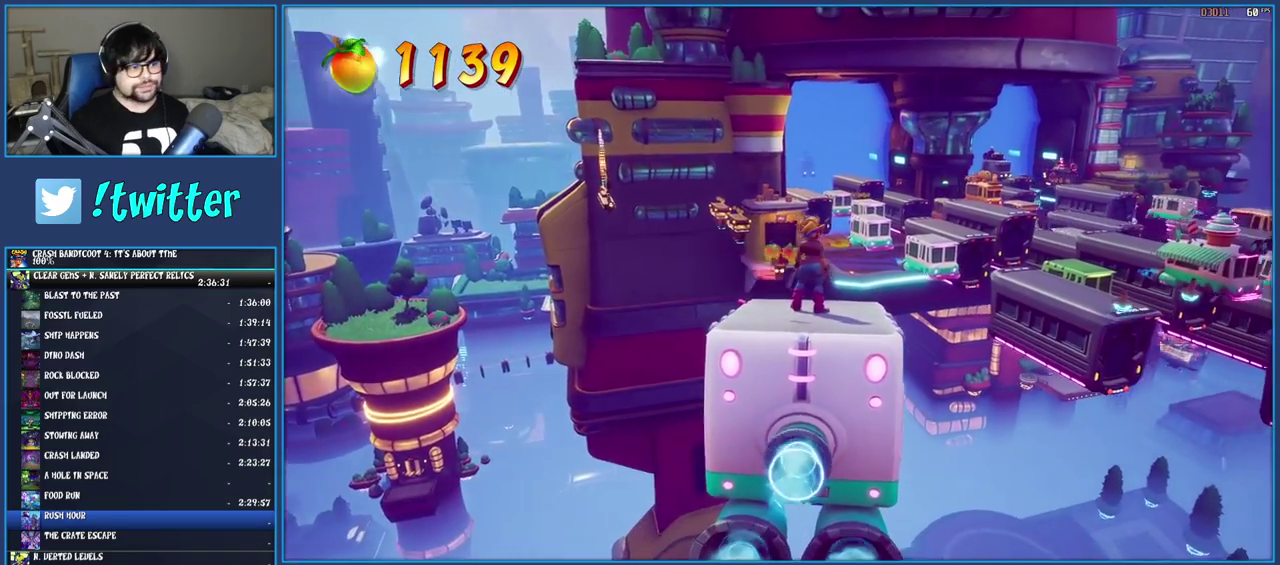
{"buttons": [], "left_stick": "center", "right_stick": "center", "events": [[117, "left_stick", "left"], [383, "left_stick", "center"]]}
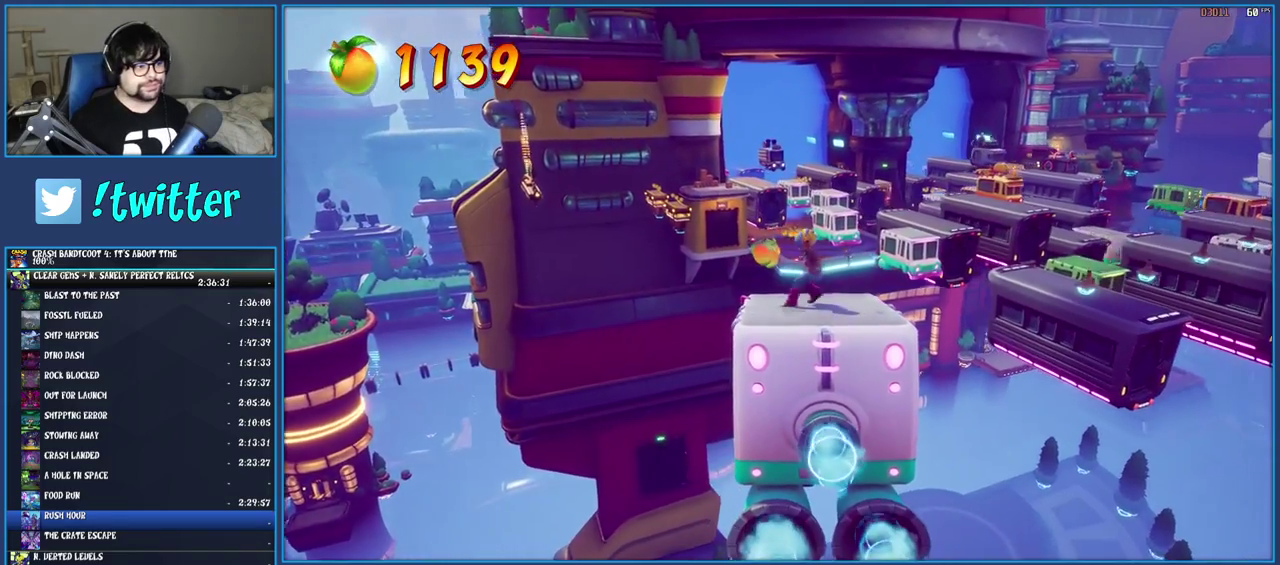
{"buttons": [], "left_stick": "center", "right_stick": "center", "events": [[133, "left_stick", "left"], [300, "left_stick", "center"]]}
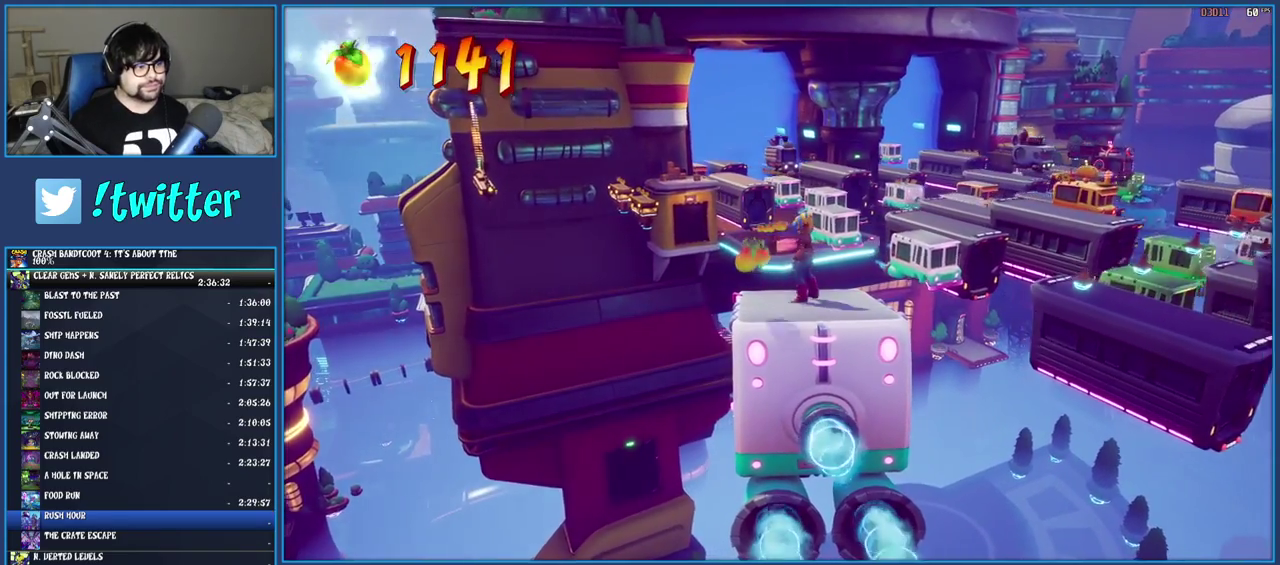
{"buttons": [], "left_stick": "left", "right_stick": "center", "events": [[50, "left_stick", "left"], [217, "left_stick", "center"], [483, "left_stick", "left"]]}
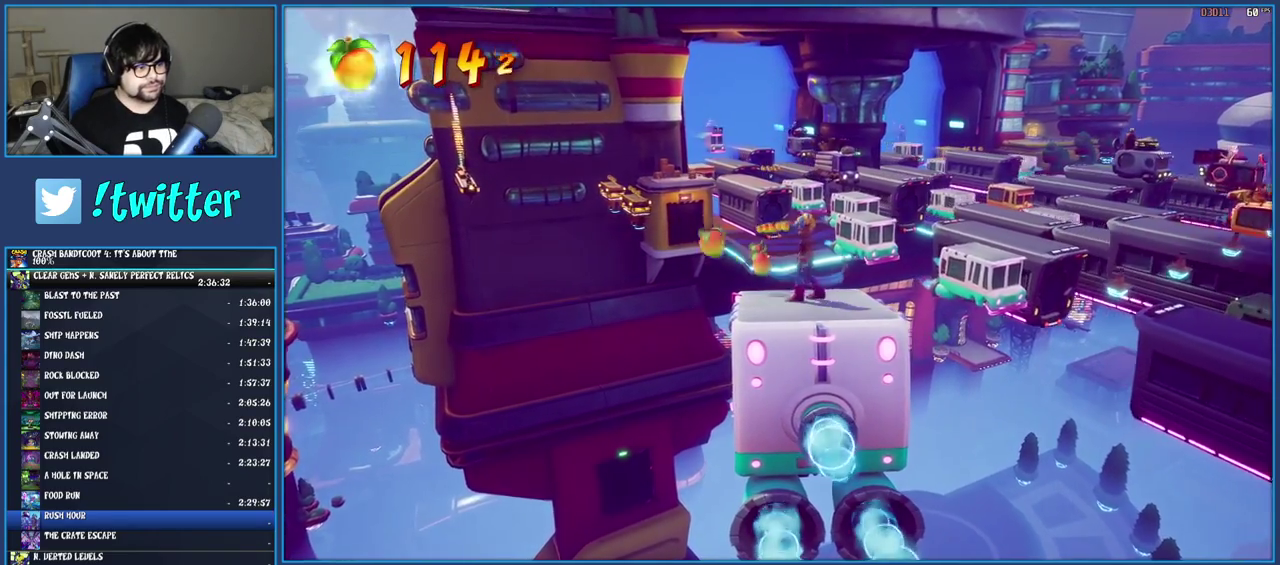
{"buttons": [], "left_stick": "center", "right_stick": "center", "events": [[117, "left_stick", "center"], [350, "left_stick", "left"], [483, "left_stick", "center"]]}
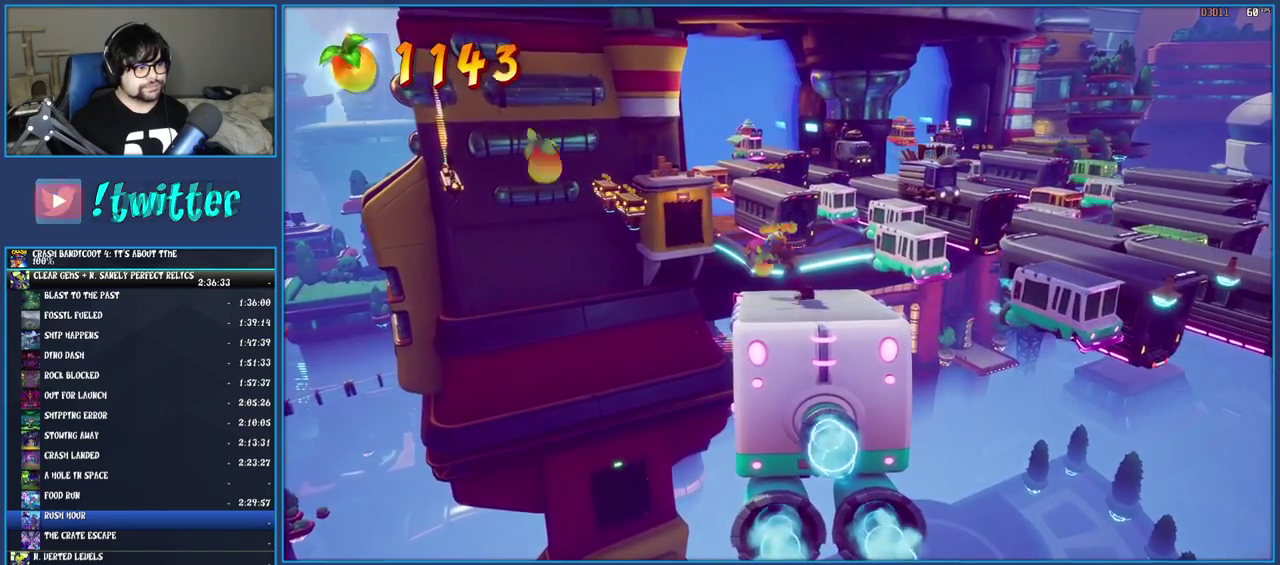
{"buttons": [], "left_stick": "right", "right_stick": "center", "events": [[417, "left_stick", "up-right"], [467, "left_stick", "right"]]}
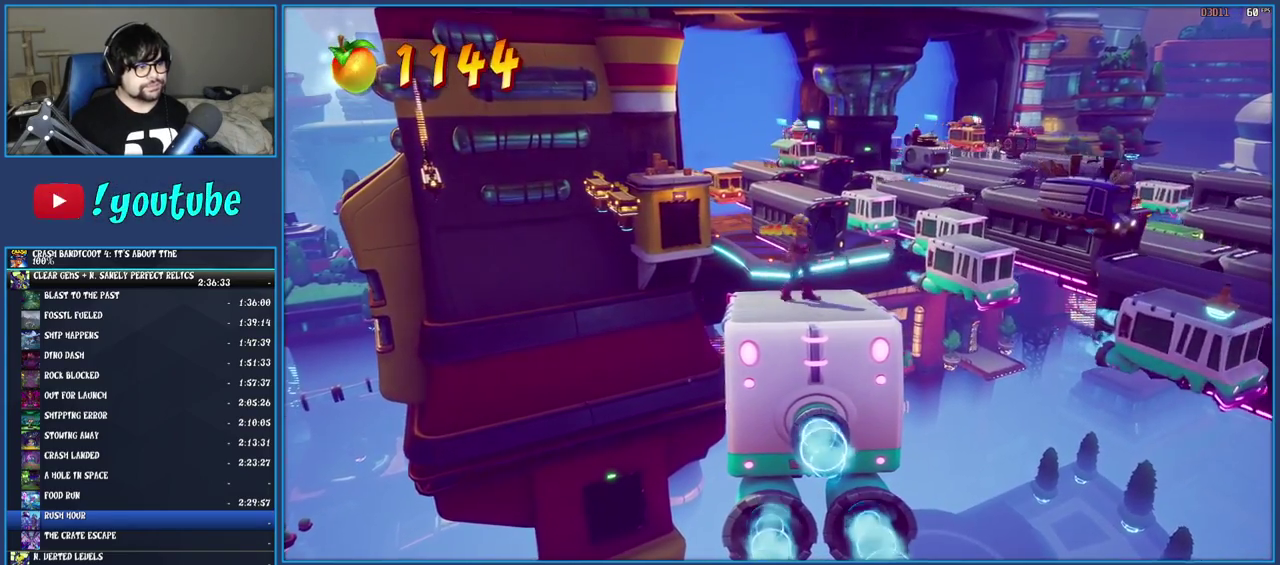
{"buttons": [], "left_stick": "center", "right_stick": "center", "events": [[33, "left_stick", "center"], [383, "left_stick", "right"], [450, "left_stick", "center"]]}
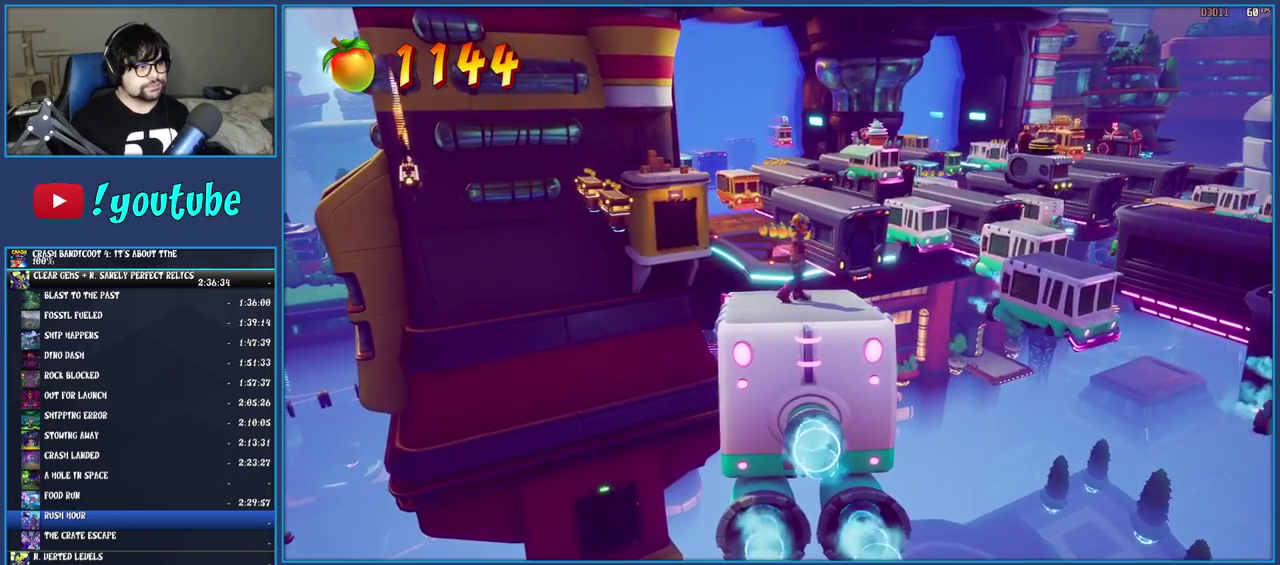
{"buttons": [], "left_stick": "center", "right_stick": "center", "events": []}
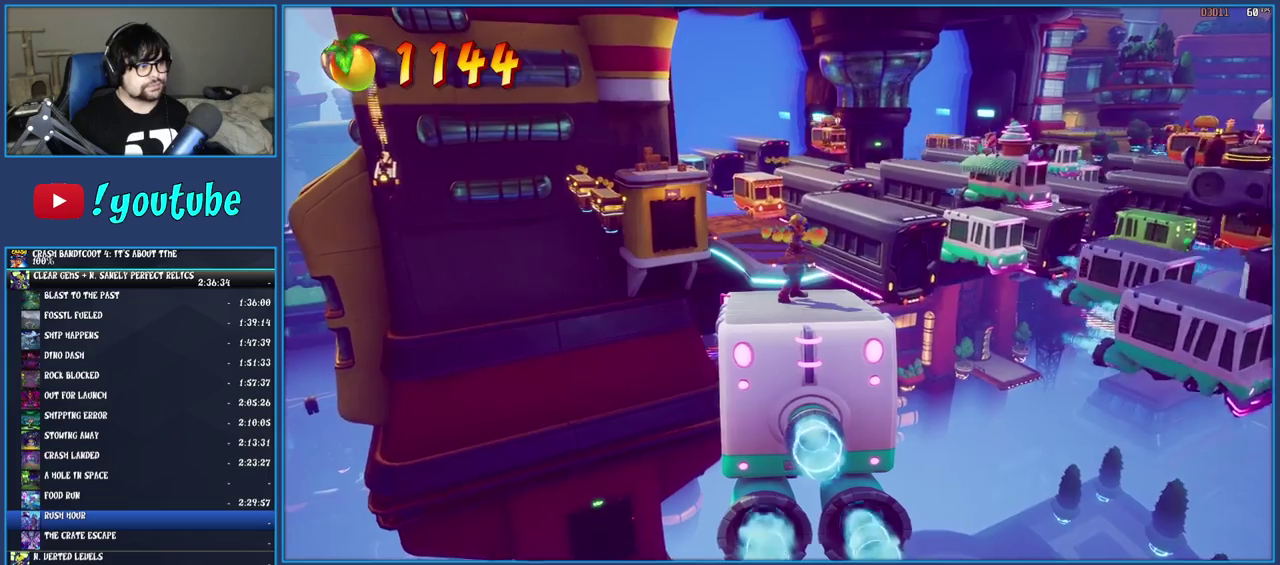
{"buttons": [], "left_stick": "center", "right_stick": "center", "events": []}
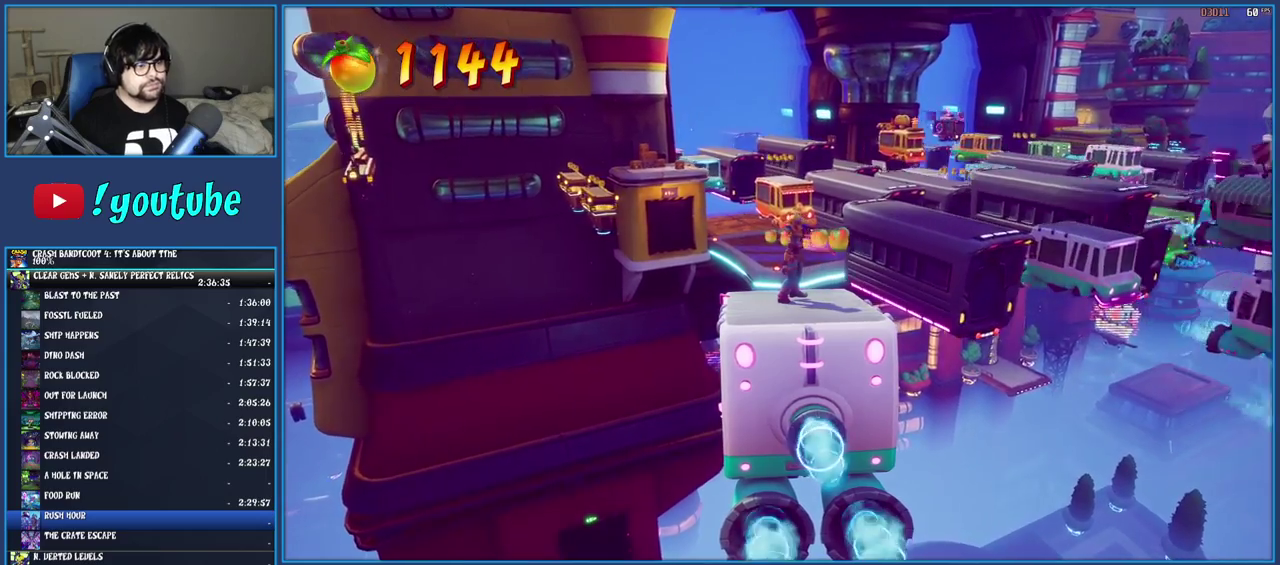
{"buttons": [], "left_stick": "center", "right_stick": "center", "events": []}
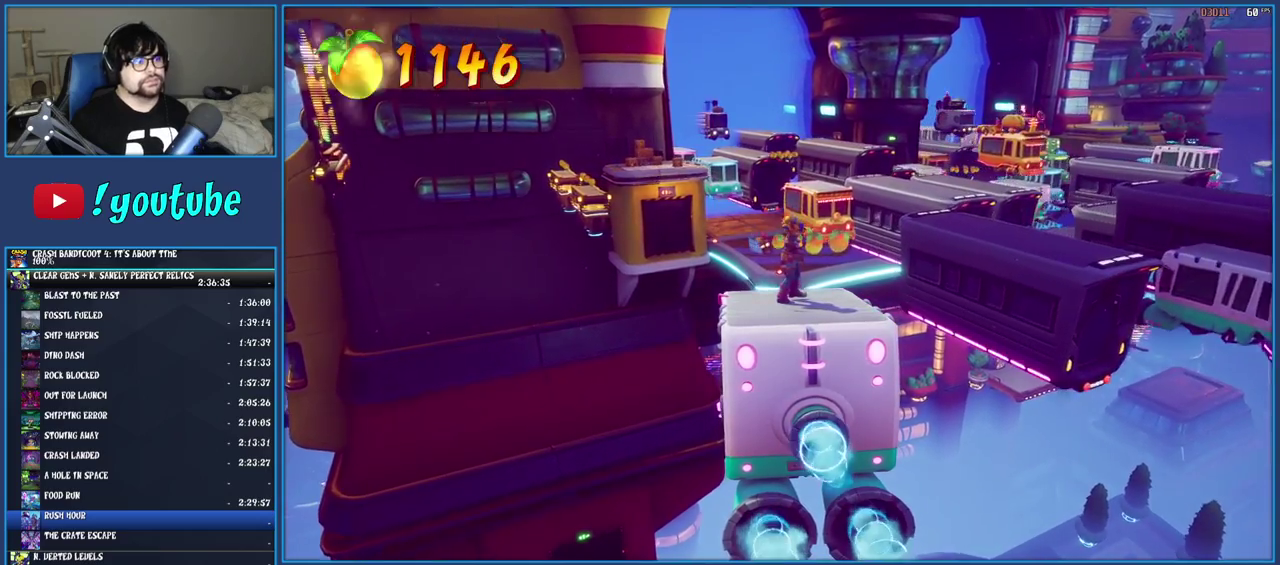
{"buttons": [], "left_stick": "center", "right_stick": "center", "events": []}
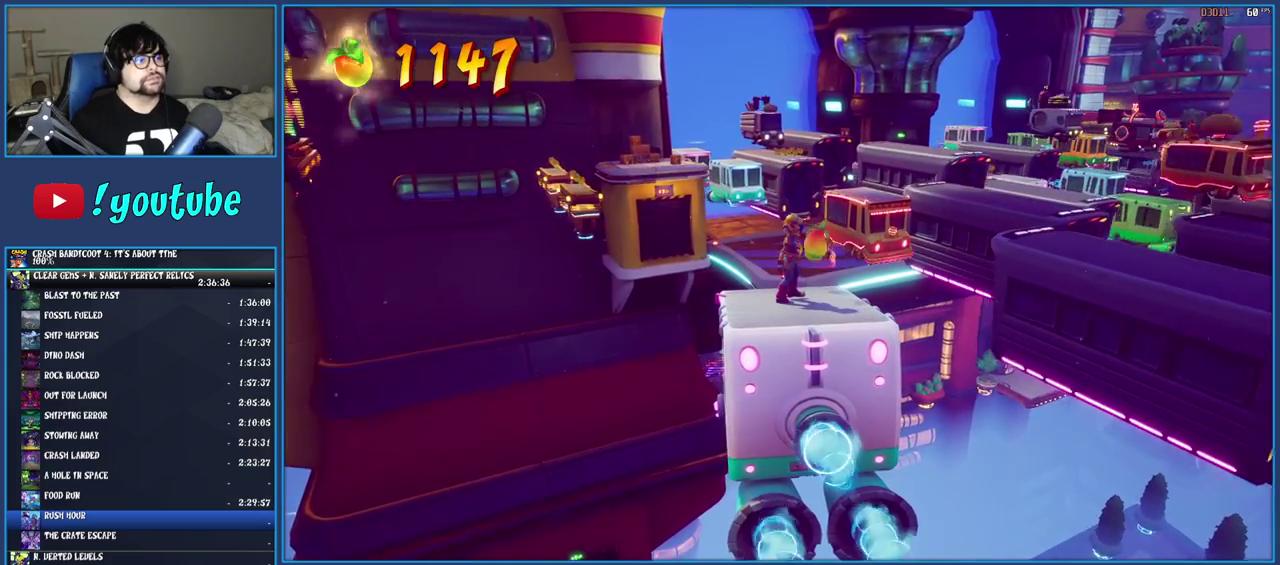
{"buttons": [], "left_stick": "center", "right_stick": "center", "events": []}
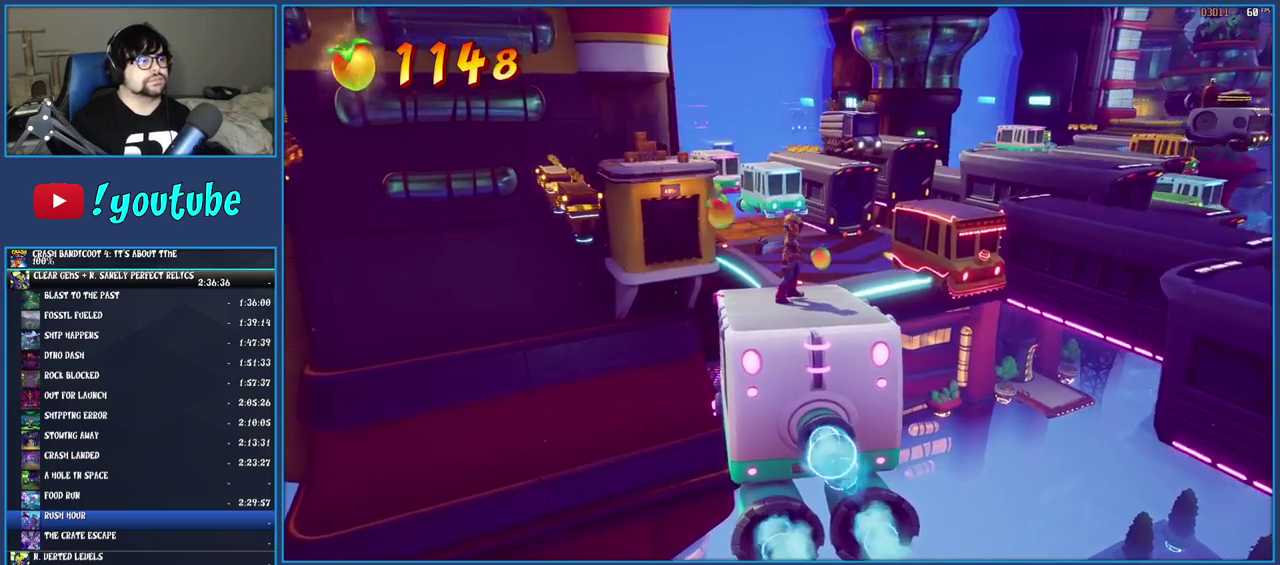
{"buttons": [], "left_stick": "center", "right_stick": "center", "events": []}
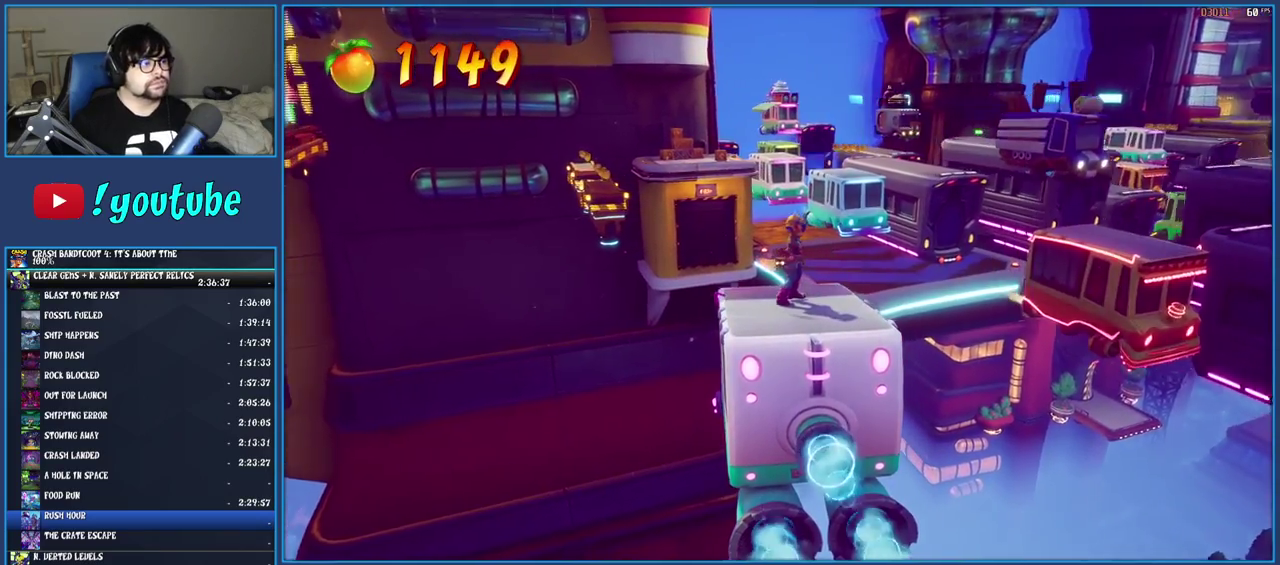
{"buttons": [], "left_stick": "center", "right_stick": "center", "events": []}
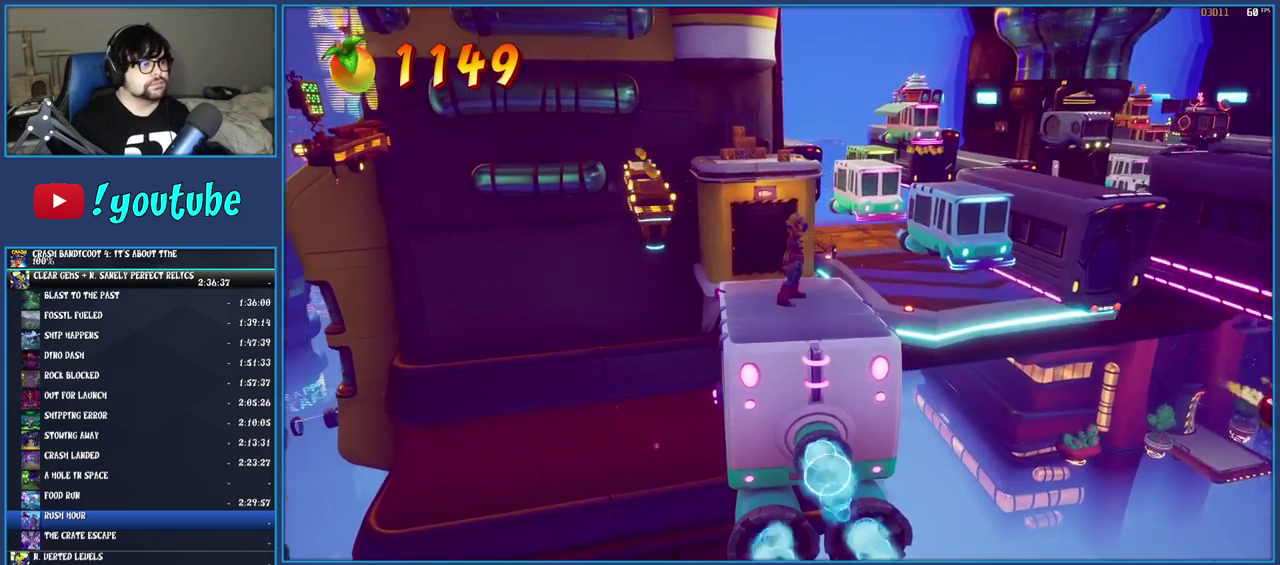
{"buttons": [], "left_stick": "up-right", "right_stick": "center", "events": [[83, "left_stick", "right"], [233, "left_stick", "center"], [450, "left_stick", "up-right"]]}
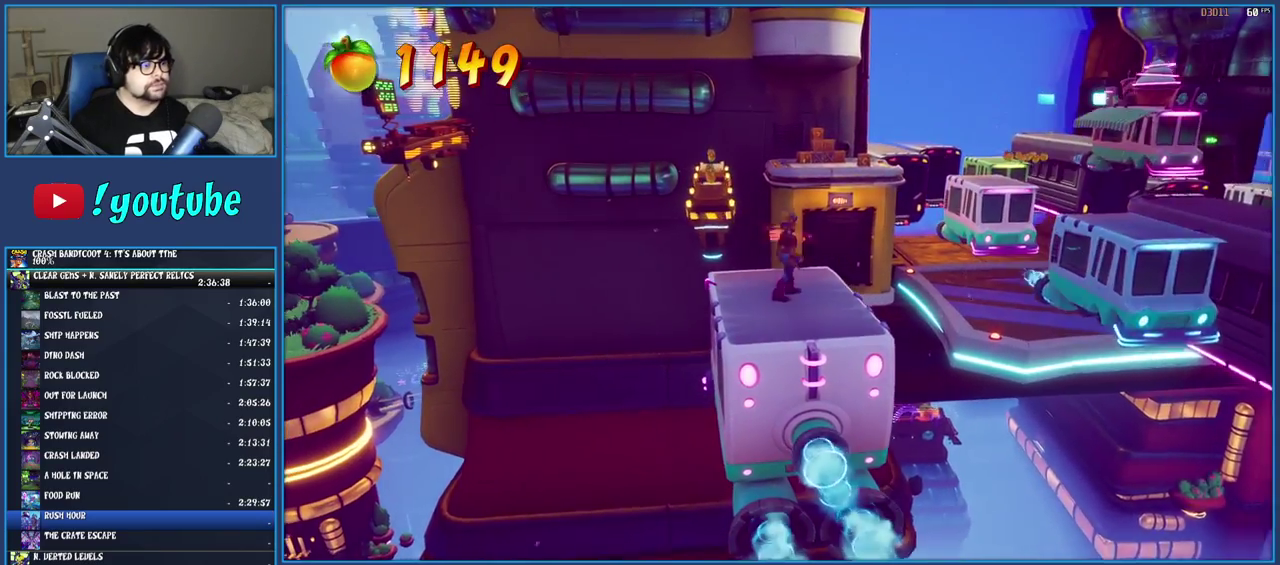
{"buttons": [], "left_stick": "center", "right_stick": "center", "events": [[83, "left_stick", "center"], [267, "left_stick", "up"], [400, "left_stick", "center"]]}
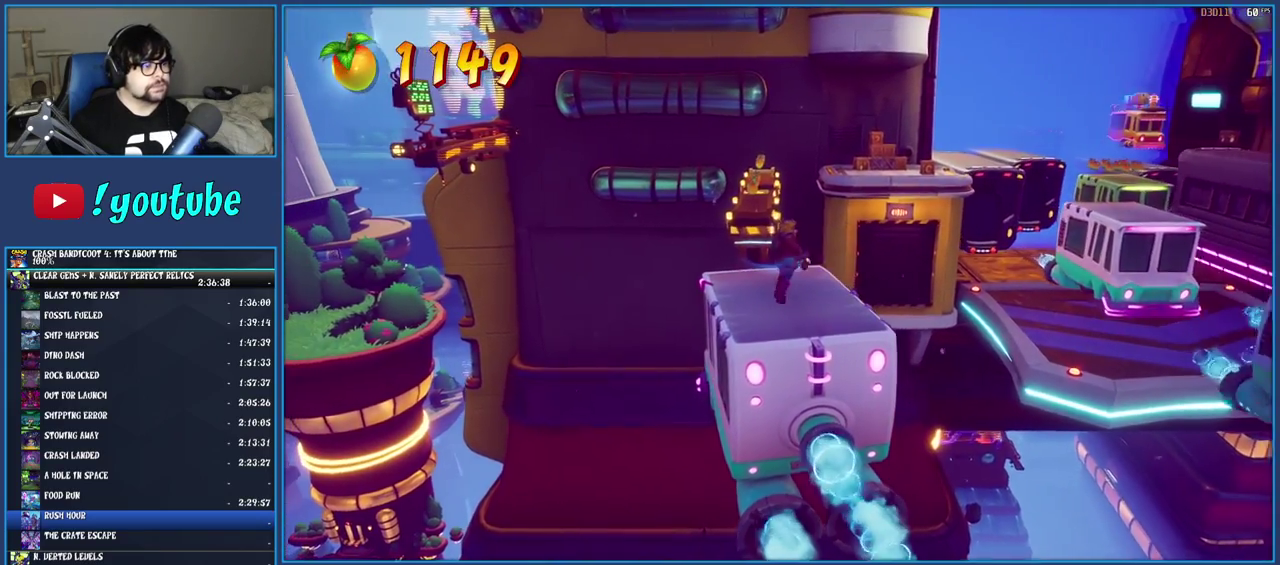
{"buttons": [], "left_stick": "center", "right_stick": "center", "events": []}
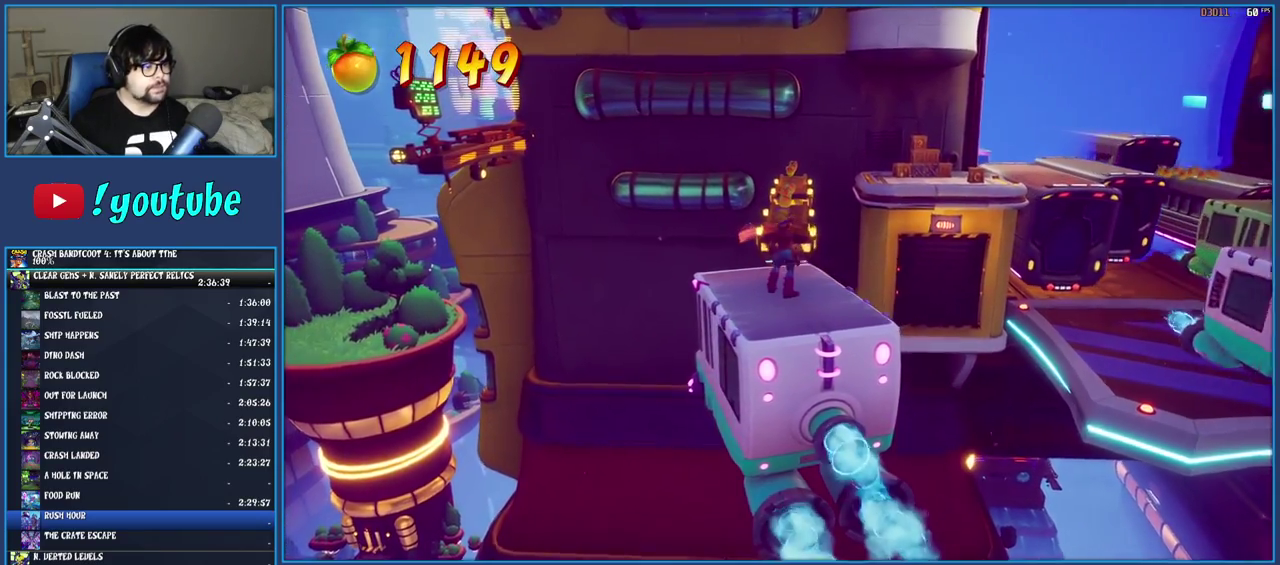
{"buttons": [], "left_stick": "up-right", "right_stick": "center", "events": [[300, "left_stick", "up-right"]]}
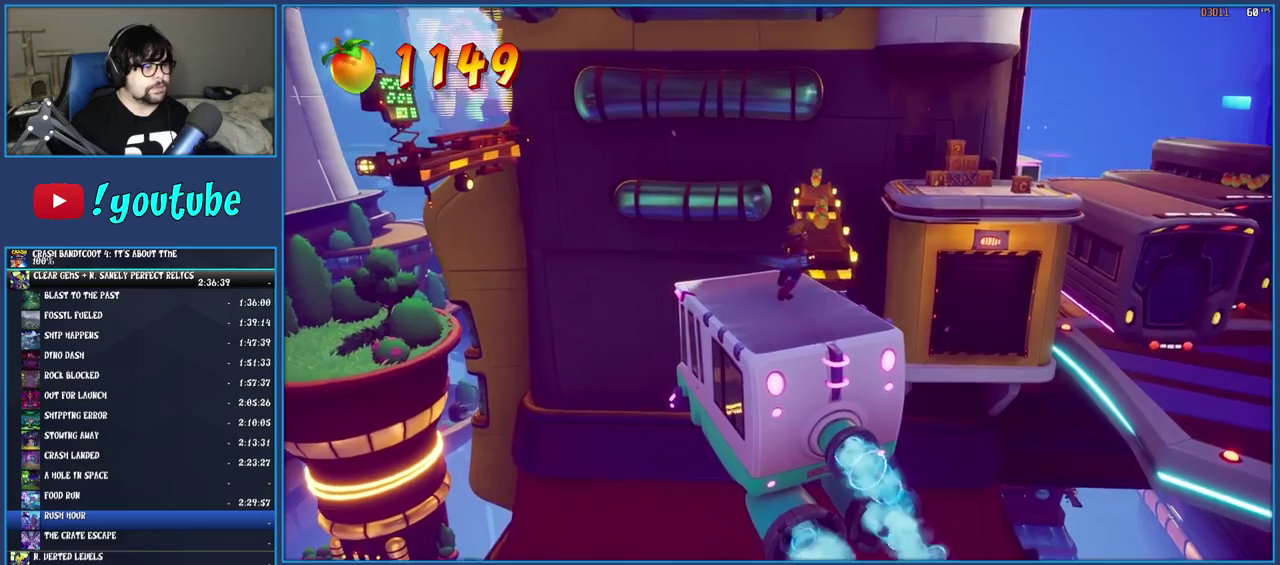
{"buttons": [], "left_stick": "up", "right_stick": "center", "events": [[150, "CROSS", "down"], [183, "left_stick", "up"], [300, "left_stick", "up-right"], [450, "left_stick", "up"], [483, "CROSS", "up"]]}
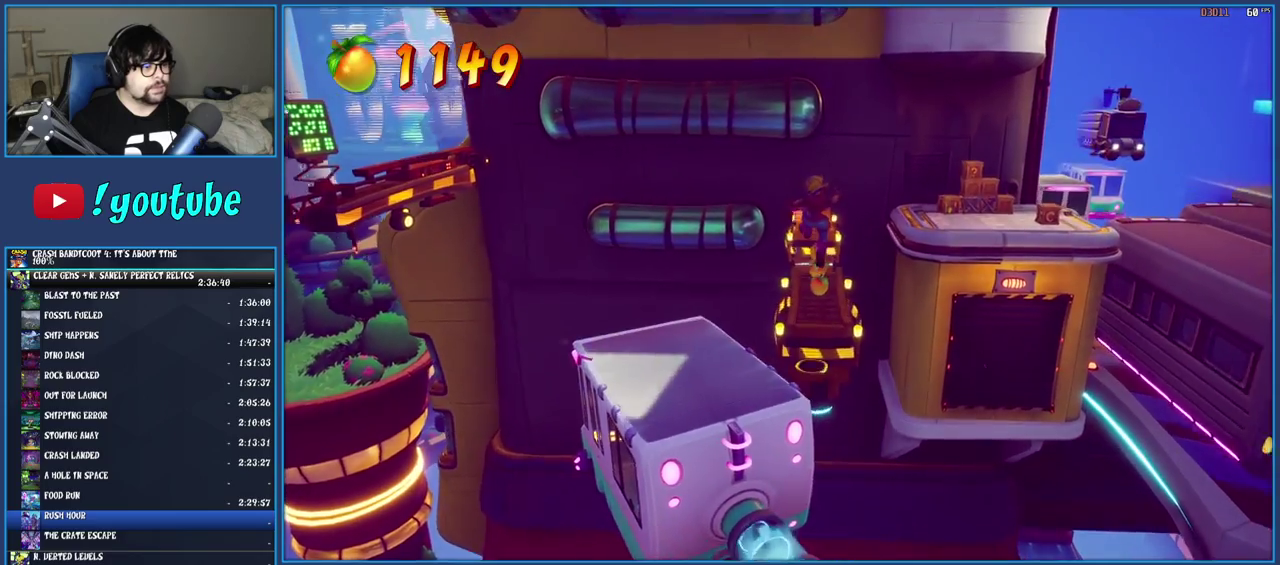
{"buttons": [], "left_stick": "up", "right_stick": "center", "events": []}
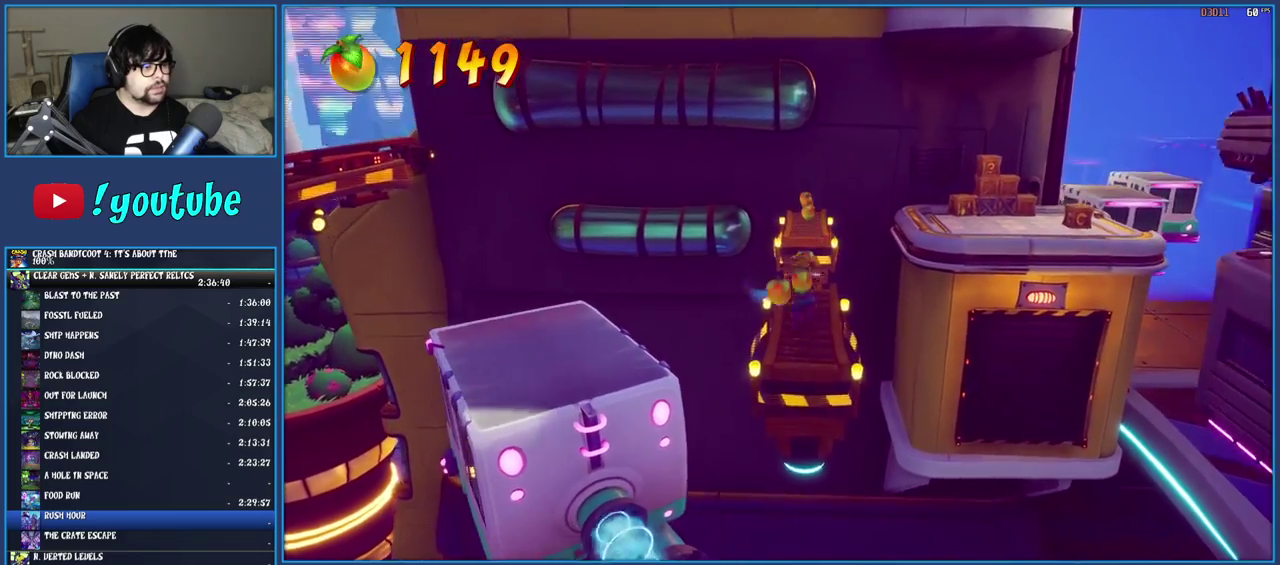
{"buttons": ["CROSS"], "left_stick": "up-right", "right_stick": "center", "events": [[150, "left_stick", "up-right"], [333, "CROSS", "down"]]}
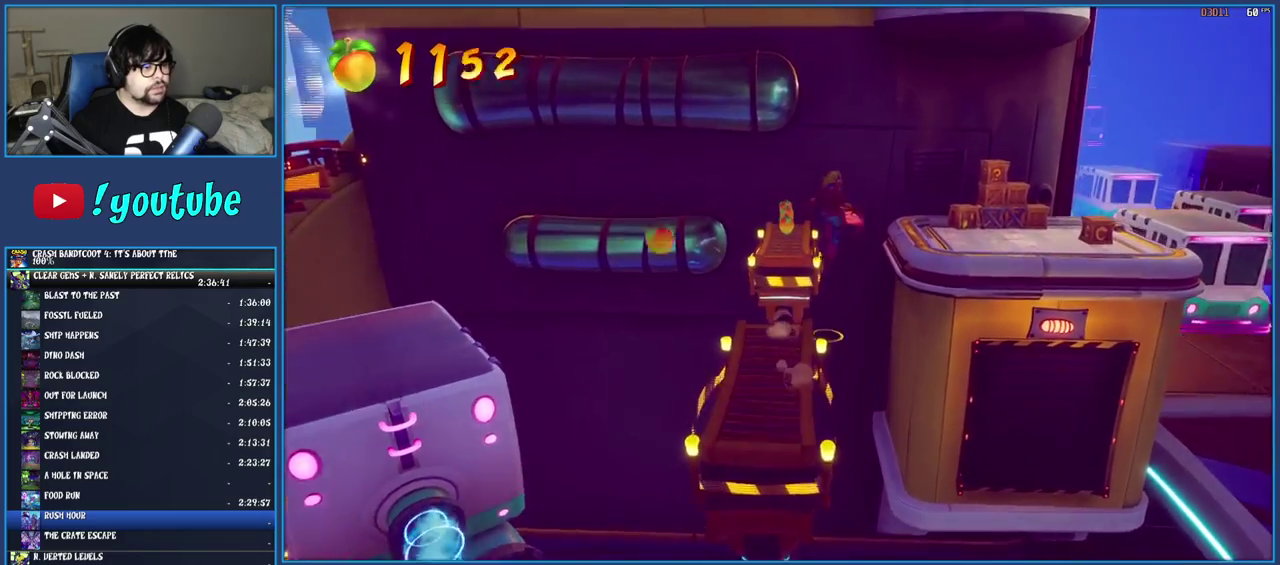
{"buttons": ["CROSS"], "left_stick": "up-right", "right_stick": "center", "events": [[133, "CROSS", "up"], [450, "CROSS", "down"]]}
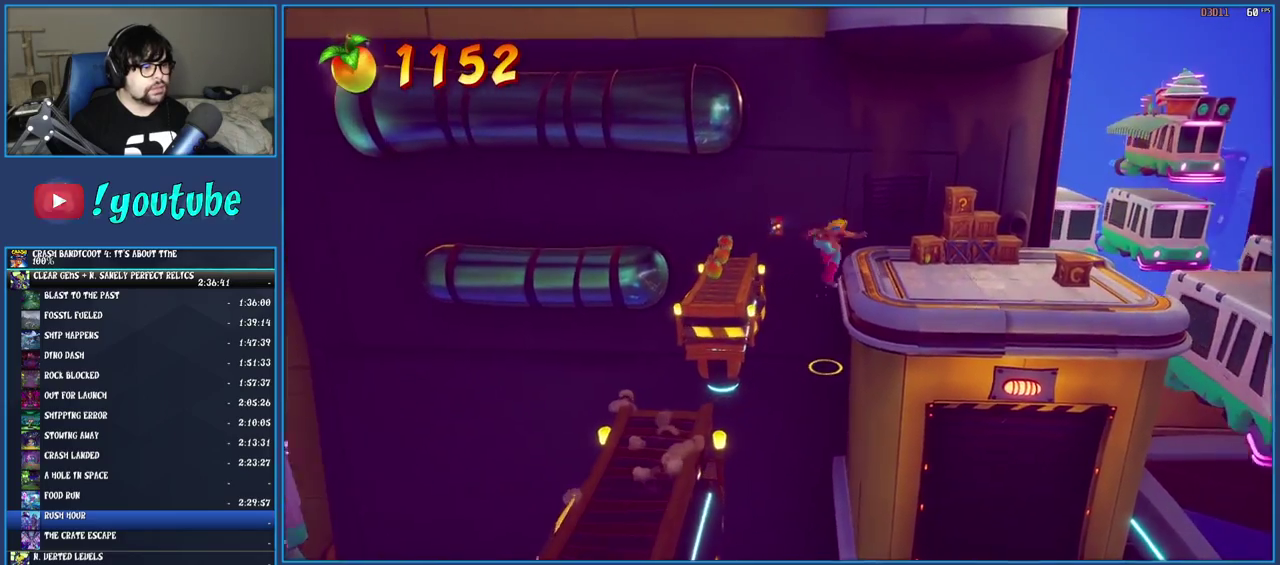
{"buttons": ["CROSS"], "left_stick": "up-right", "right_stick": "center", "events": []}
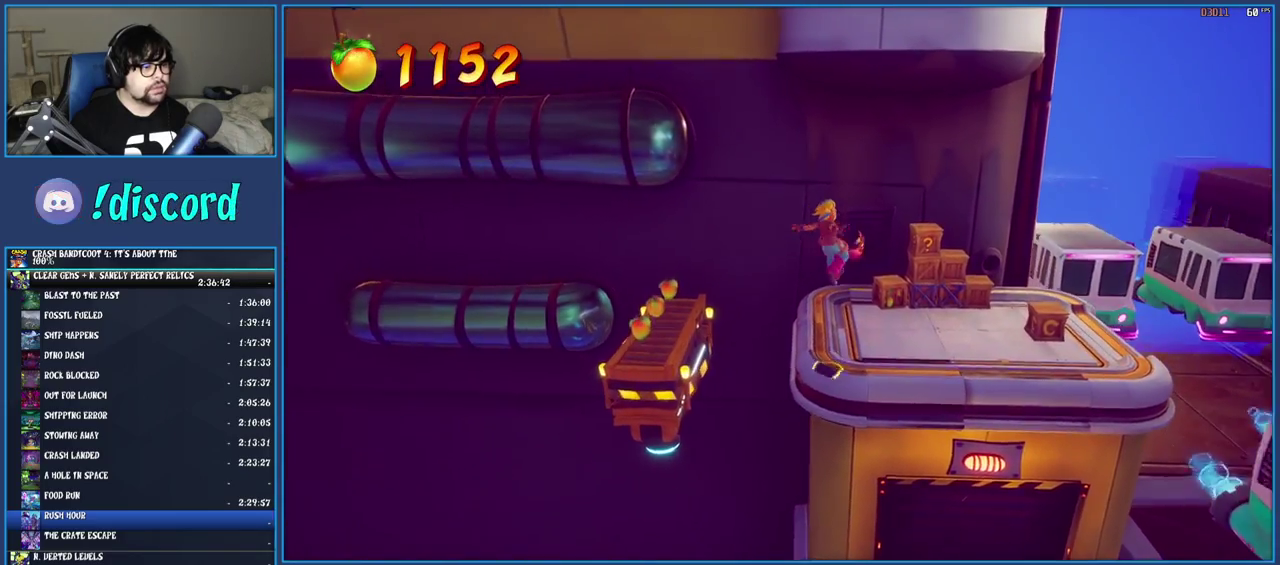
{"buttons": ["CROSS"], "left_stick": "up-right", "right_stick": "center", "events": [[83, "CROSS", "up"], [433, "CROSS", "down"]]}
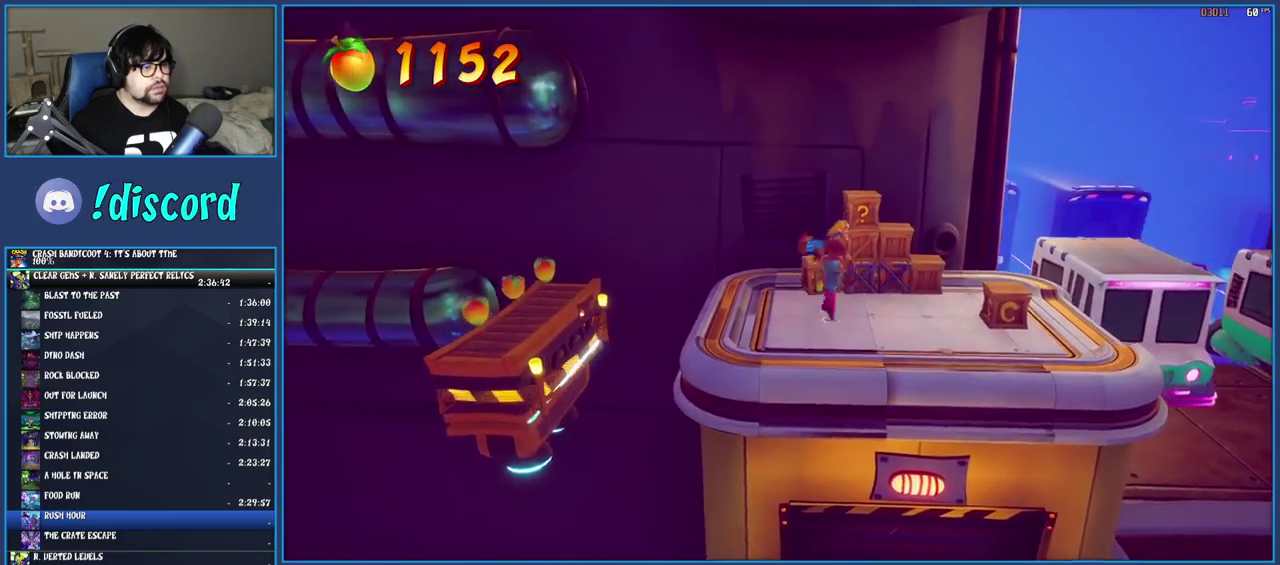
{"buttons": [], "left_stick": "center", "right_stick": "center", "events": [[217, "CROSS", "up"], [217, "left_stick", "up"], [300, "L2", "down"], [333, "R1", "down"], [467, "L2", "up"], [467, "R1", "up"], [500, "left_stick", "center"]]}
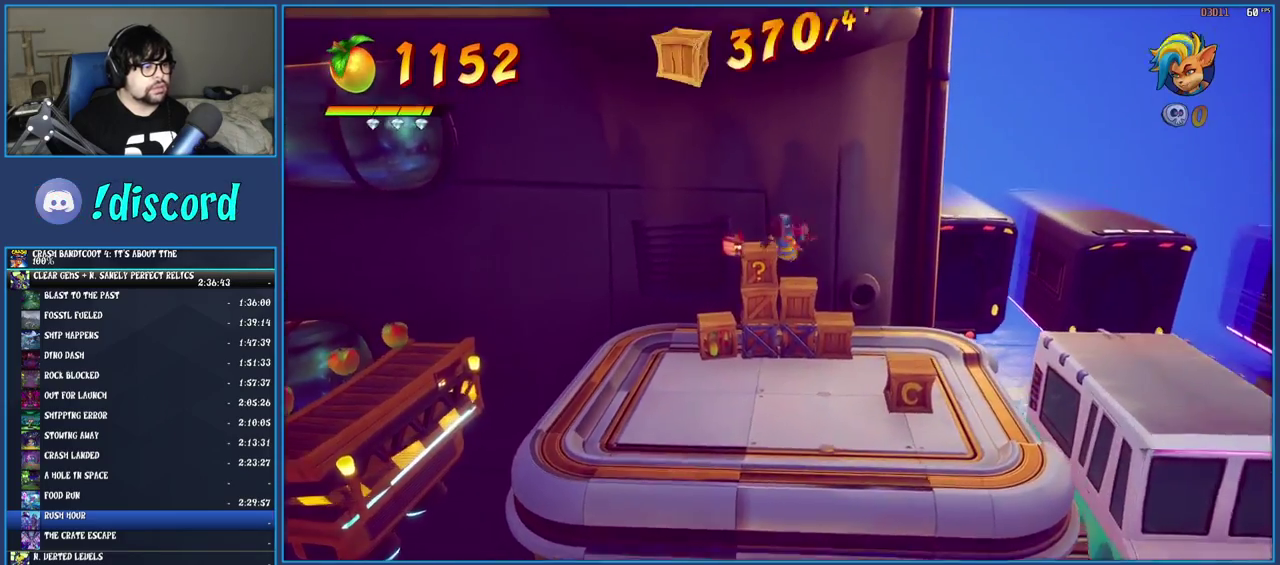
{"buttons": [], "left_stick": "center", "right_stick": "center", "events": []}
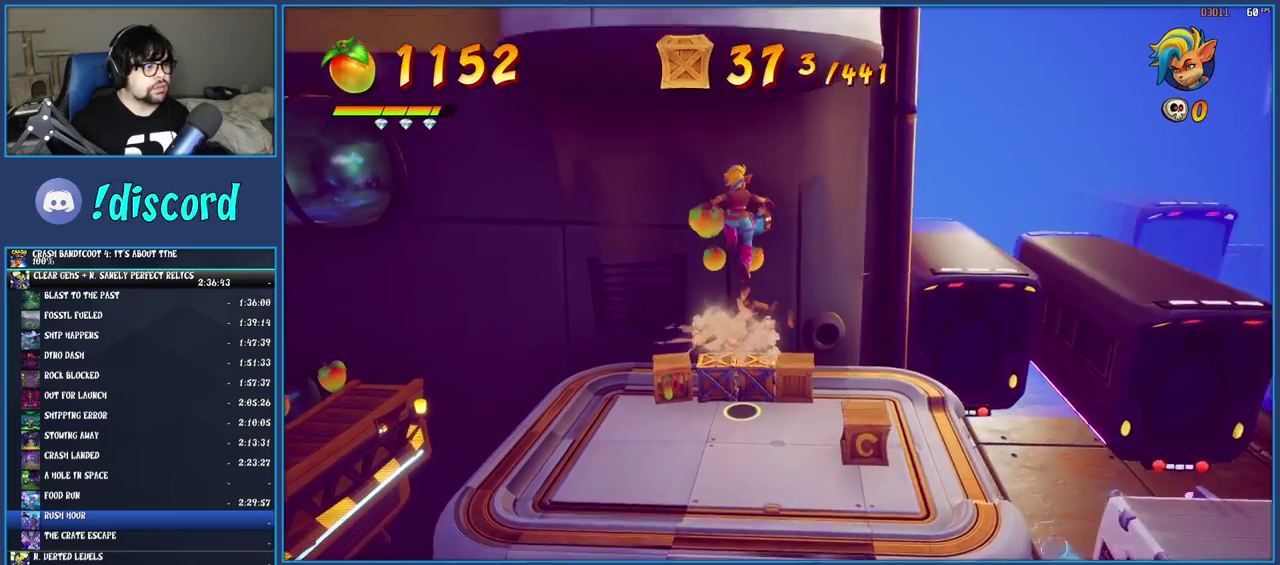
{"buttons": [], "left_stick": "center", "right_stick": "center", "events": [[233, "R1", "down"], [367, "R1", "up"]]}
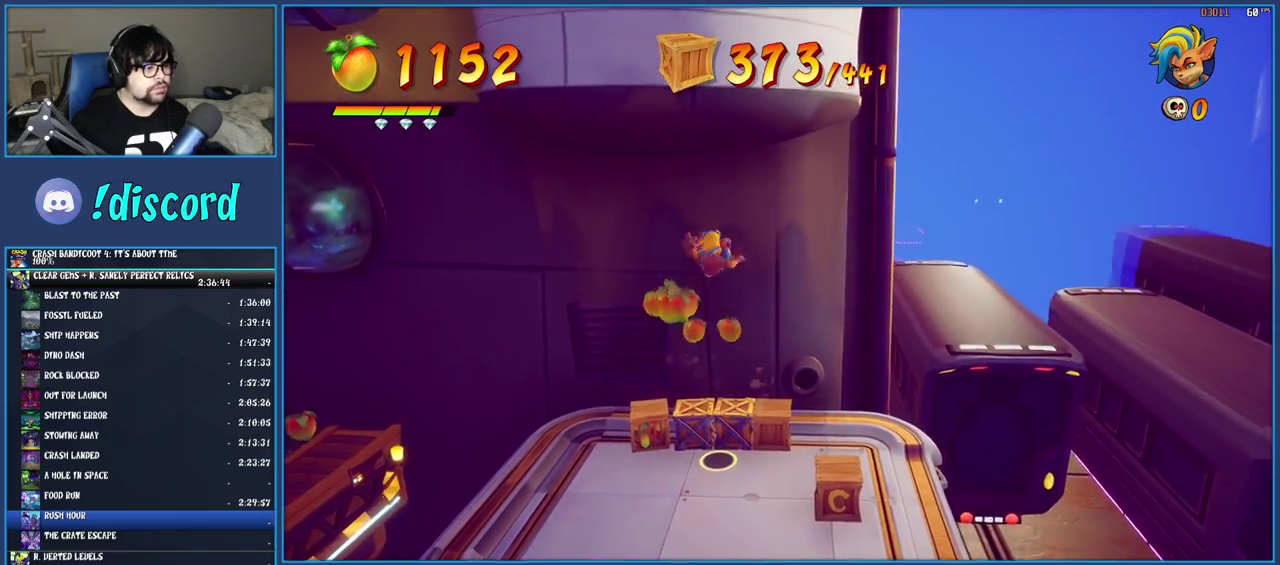
{"buttons": [], "left_stick": "center", "right_stick": "center", "events": []}